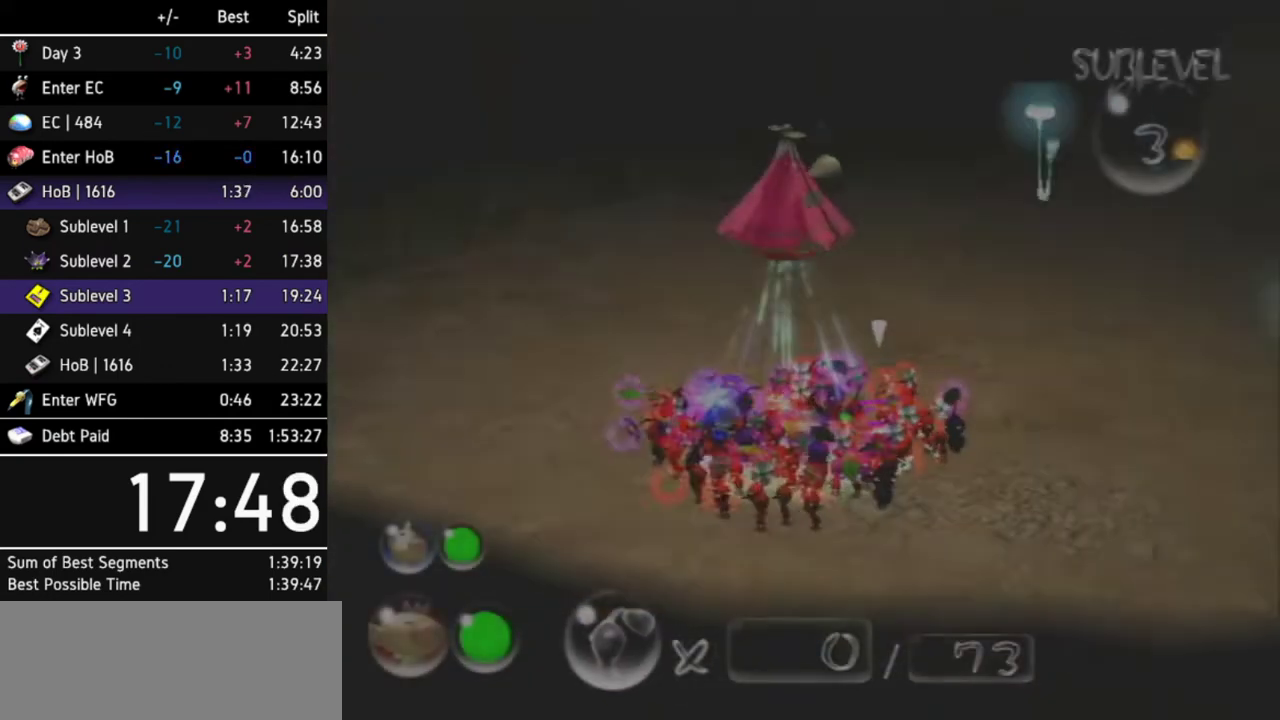
Gameplay with a controller (Nintendo layout); each line is a JSON object with the inputs held at the frame after it. "events" lists button and stick changes between this image and that frame as [ms after this image, input, new state], when the widget could be followed in between. Not read: L3 R3.
{"buttons": ["B"], "left_stick": "center", "right_stick": "center", "events": [[167, "left_stick", "up"], [467, "left_stick", "center"], [500, "B", "down"]]}
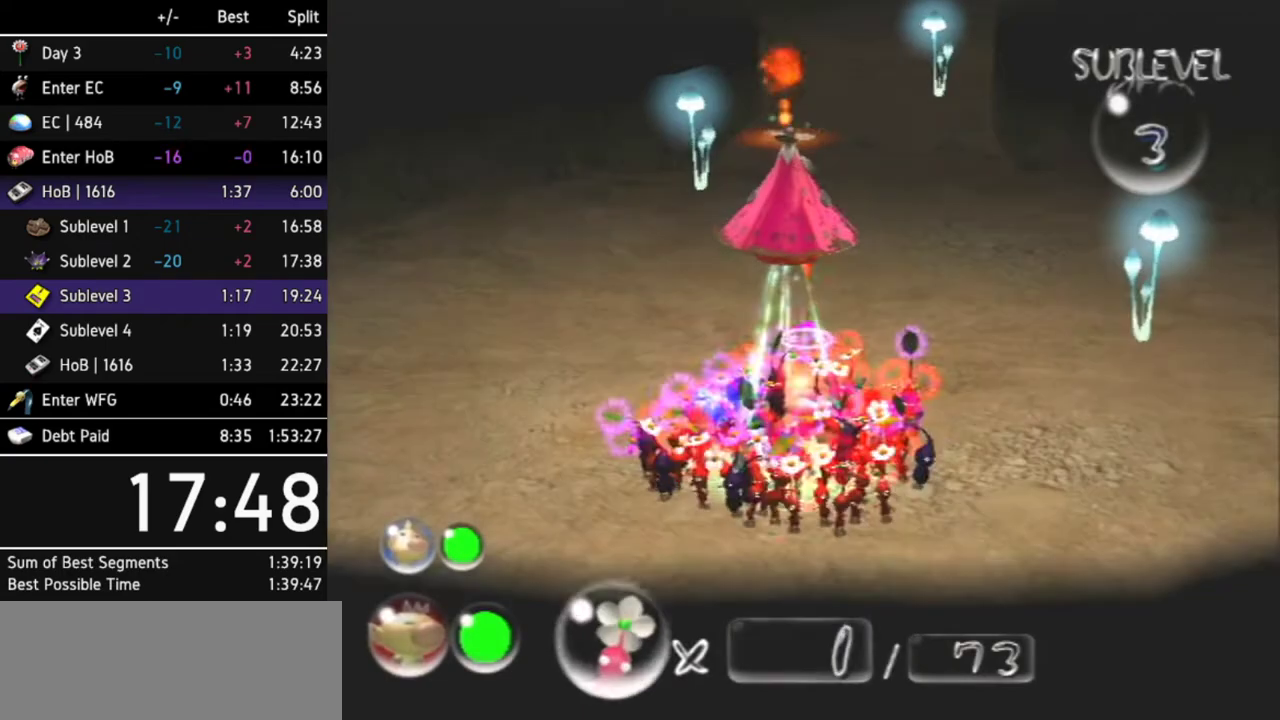
{"buttons": [], "left_stick": "up", "right_stick": "center", "events": [[33, "left_stick", "down"], [400, "left_stick", "up"], [500, "B", "up"]]}
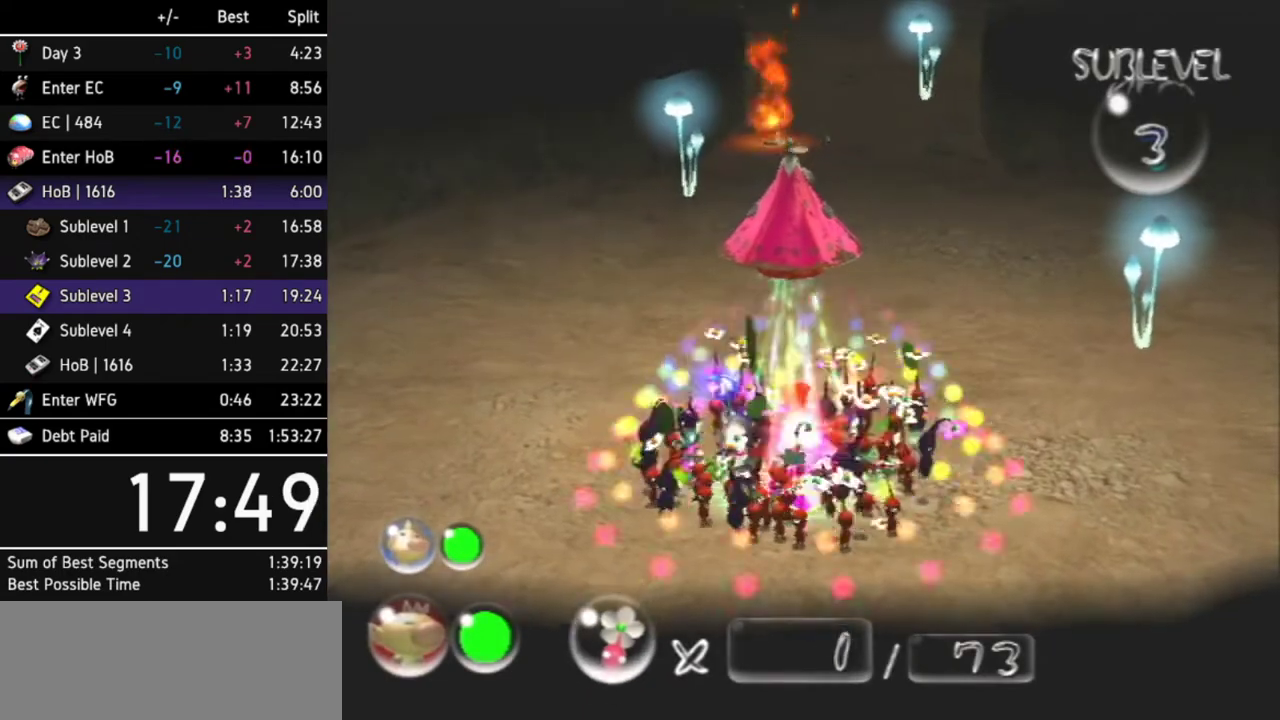
{"buttons": ["A"], "left_stick": "up", "right_stick": "center", "events": [[500, "A", "down"]]}
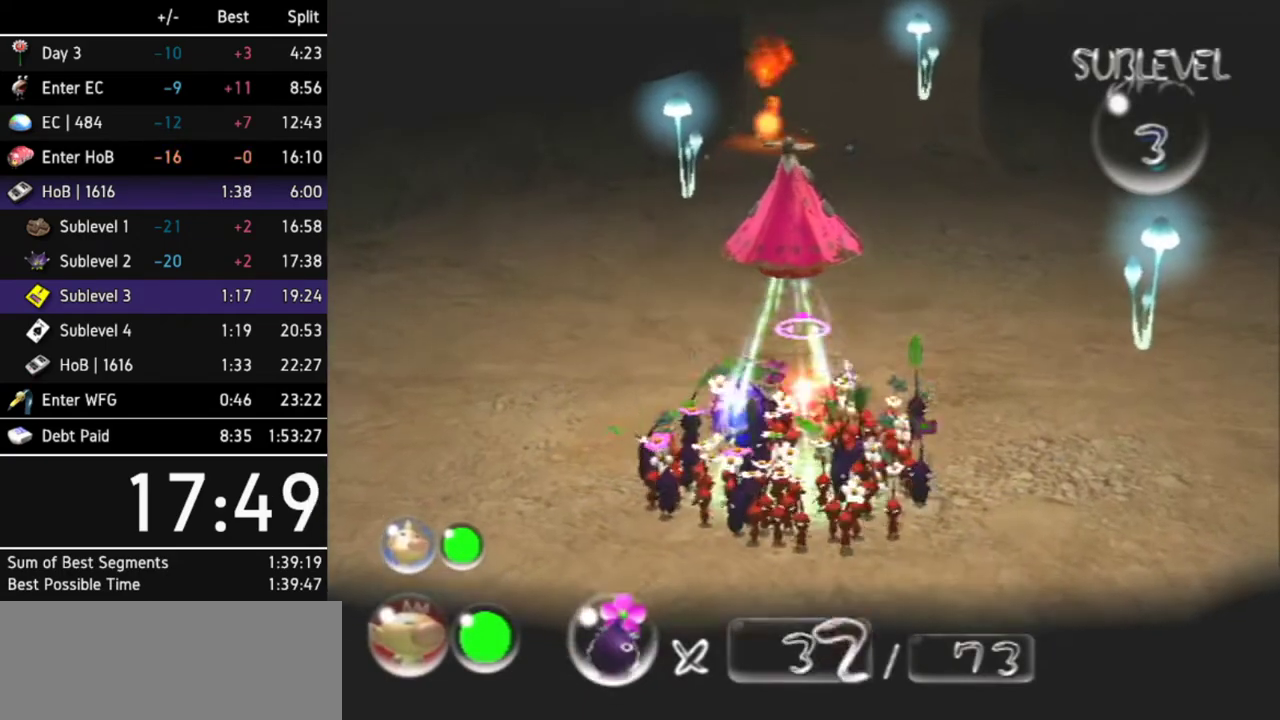
{"buttons": ["A"], "left_stick": "up", "right_stick": "center", "events": [[167, "Z", "down"], [300, "Z", "up"]]}
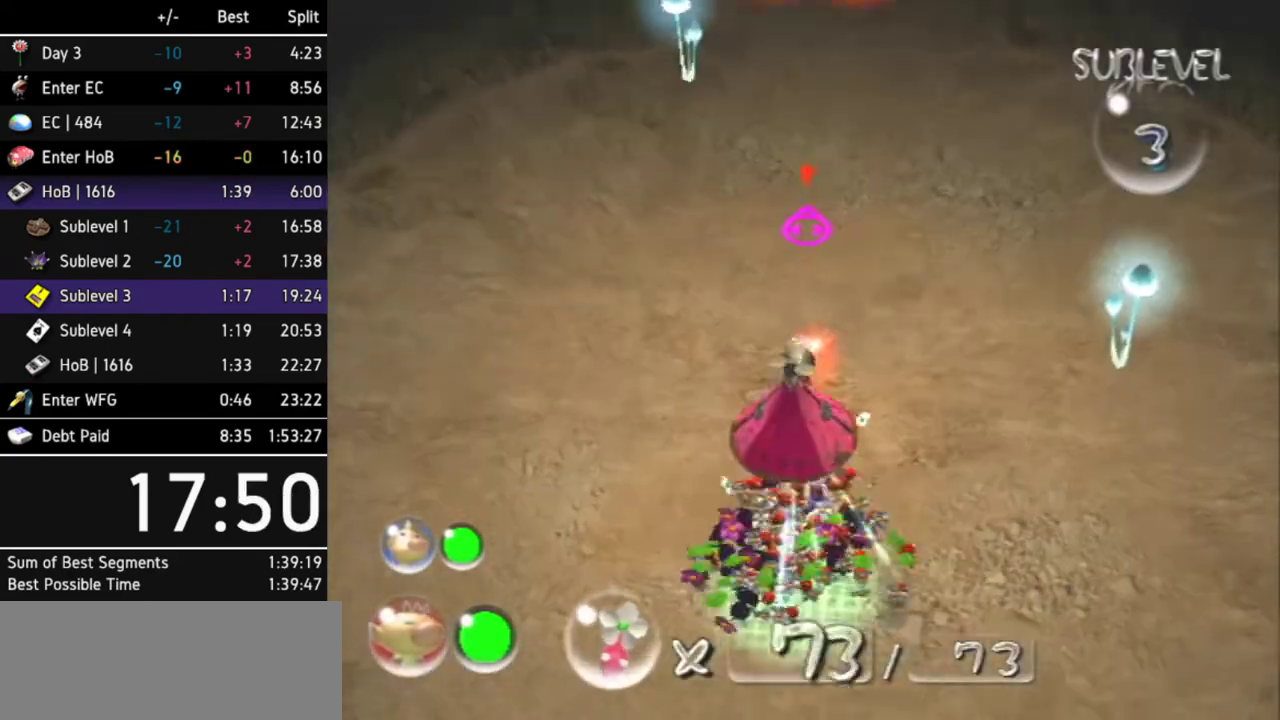
{"buttons": ["A"], "left_stick": "center", "right_stick": "center", "events": [[200, "left_stick", "up-right"], [333, "left_stick", "up"], [433, "left_stick", "center"]]}
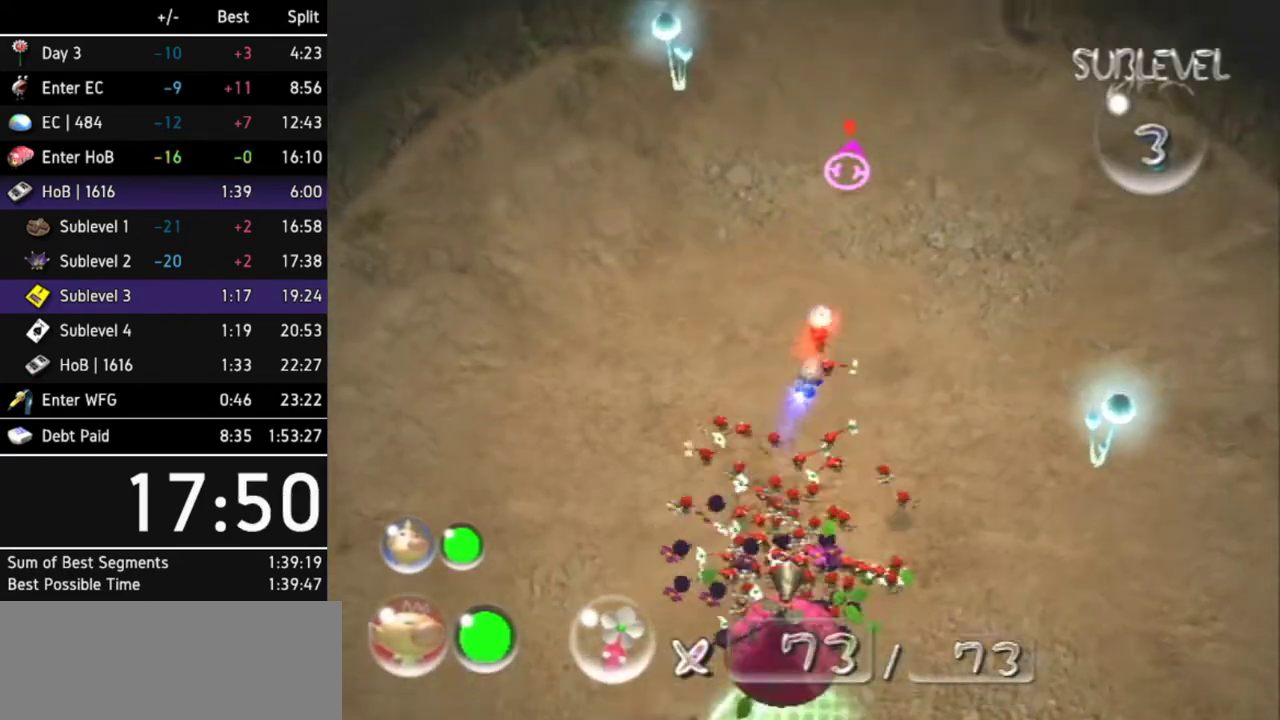
{"buttons": [], "left_stick": "center", "right_stick": "up-right", "events": [[100, "A", "up"], [233, "right_stick", "up-right"]]}
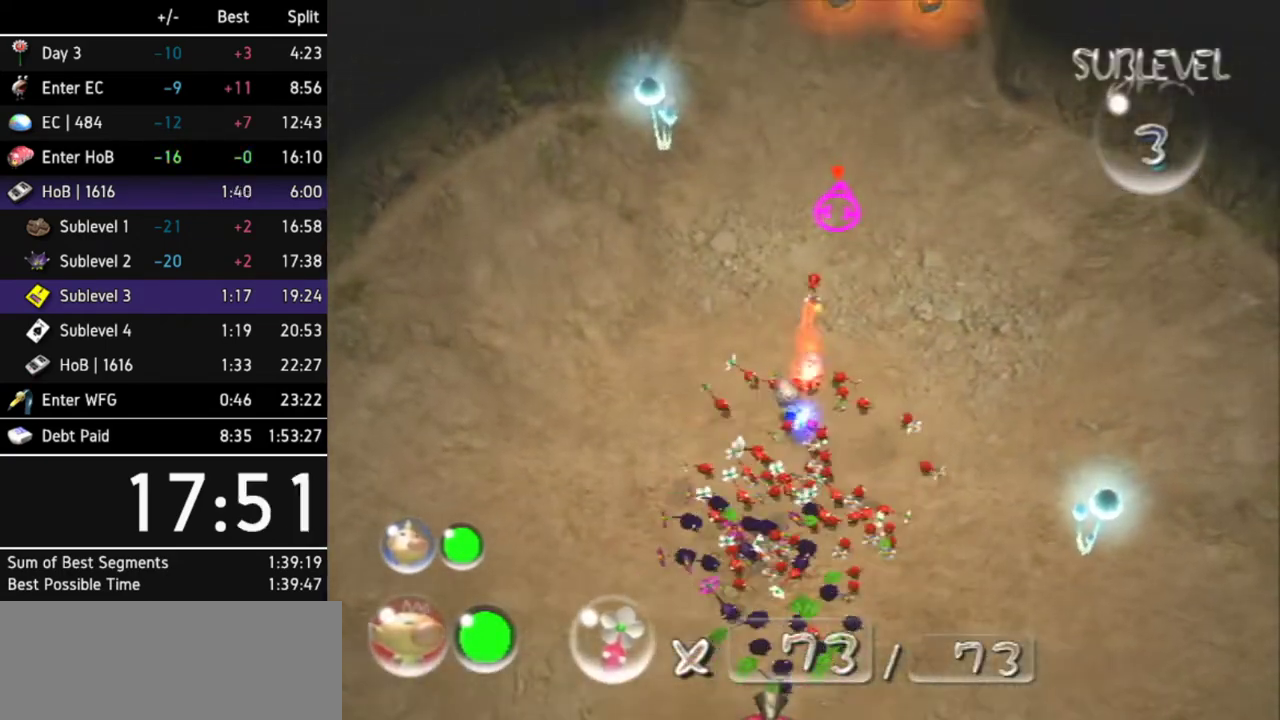
{"buttons": [], "left_stick": "up-left", "right_stick": "center", "events": [[200, "right_stick", "center"], [267, "X", "down"], [400, "X", "up"], [433, "left_stick", "up-left"]]}
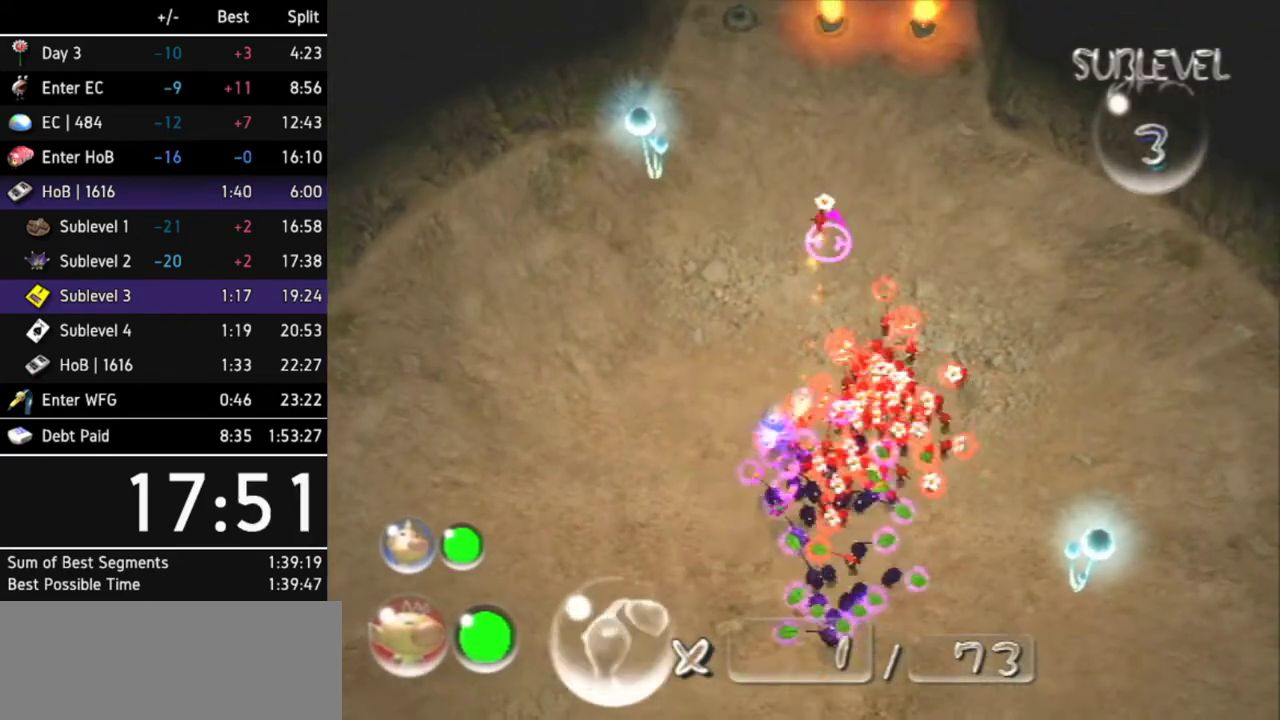
{"buttons": [], "left_stick": "down-right", "right_stick": "center", "events": [[233, "left_stick", "up-right"], [400, "left_stick", "down-right"]]}
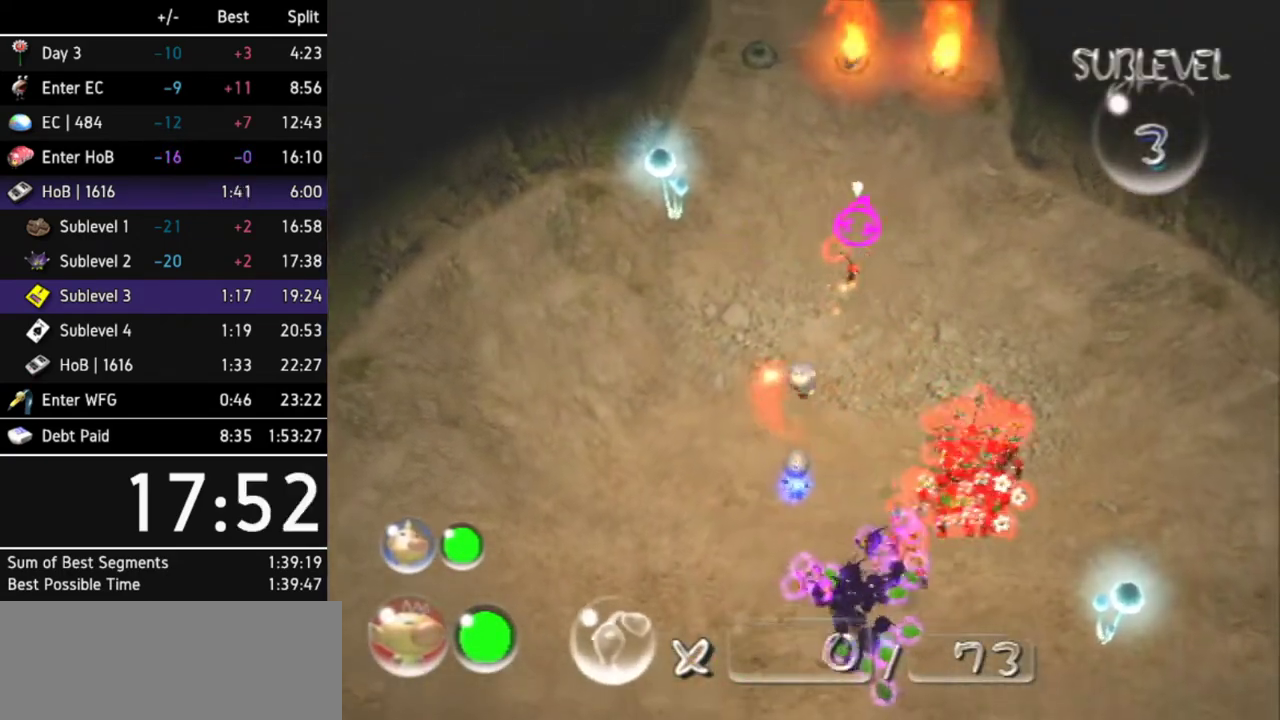
{"buttons": ["B"], "left_stick": "down-left", "right_stick": "center", "events": [[233, "left_stick", "center"], [467, "left_stick", "down-left"], [500, "B", "down"]]}
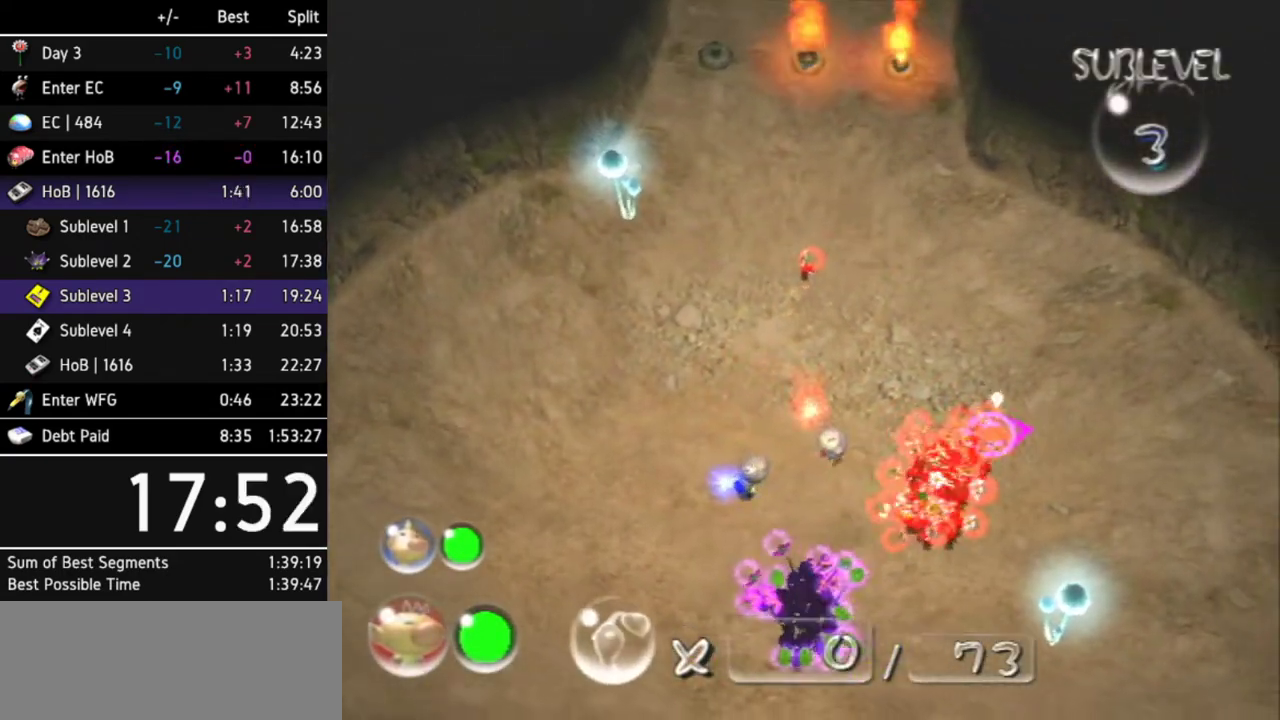
{"buttons": [], "left_stick": "center", "right_stick": "center", "events": [[67, "left_stick", "center"], [200, "B", "up"], [200, "left_stick", "up-right"], [300, "left_stick", "center"]]}
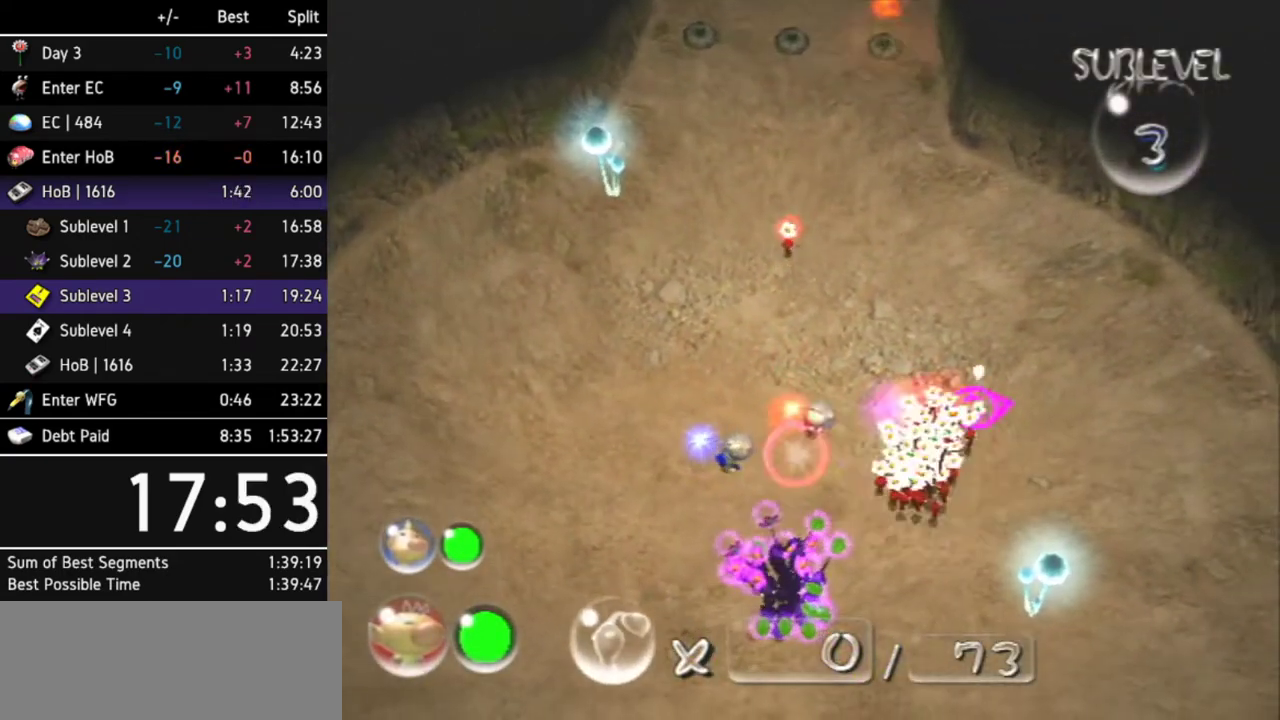
{"buttons": [], "left_stick": "up", "right_stick": "center", "events": [[33, "left_stick", "up"], [100, "left_stick", "up-left"], [133, "B", "down"], [367, "left_stick", "up"], [433, "B", "up"]]}
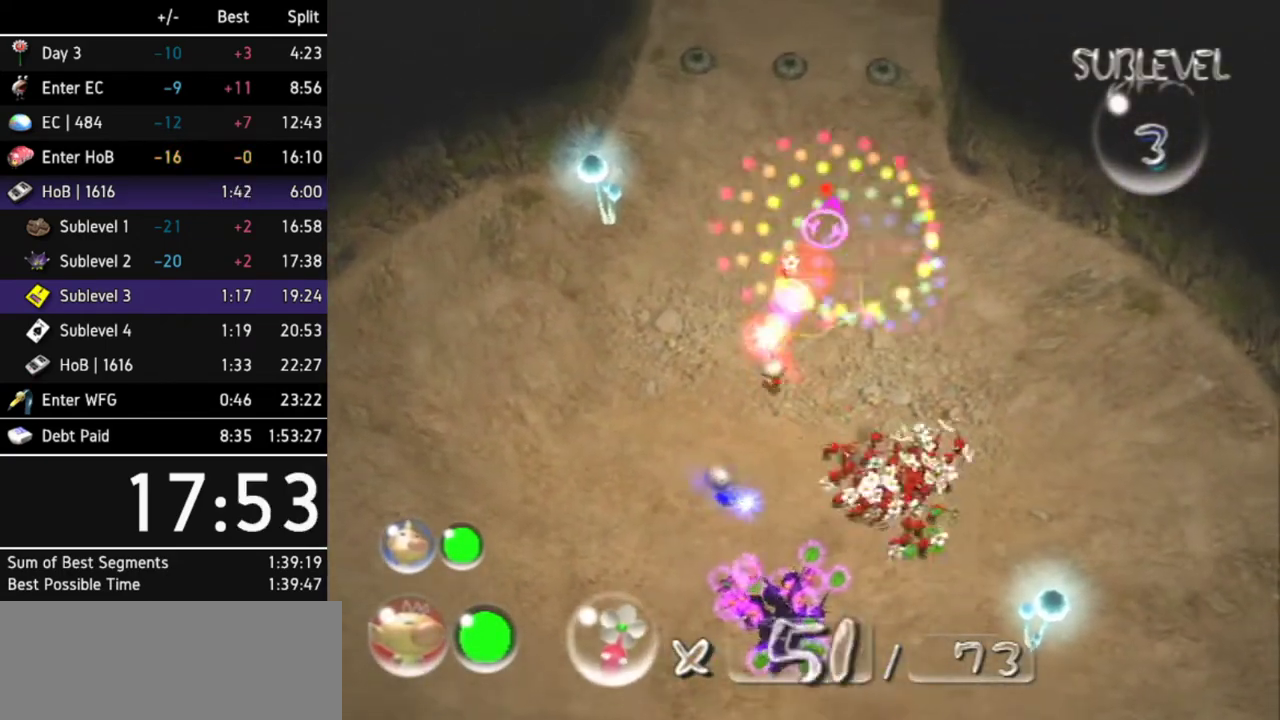
{"buttons": [], "left_stick": "up", "right_stick": "center", "events": [[33, "left_stick", "up-left"], [167, "left_stick", "up"]]}
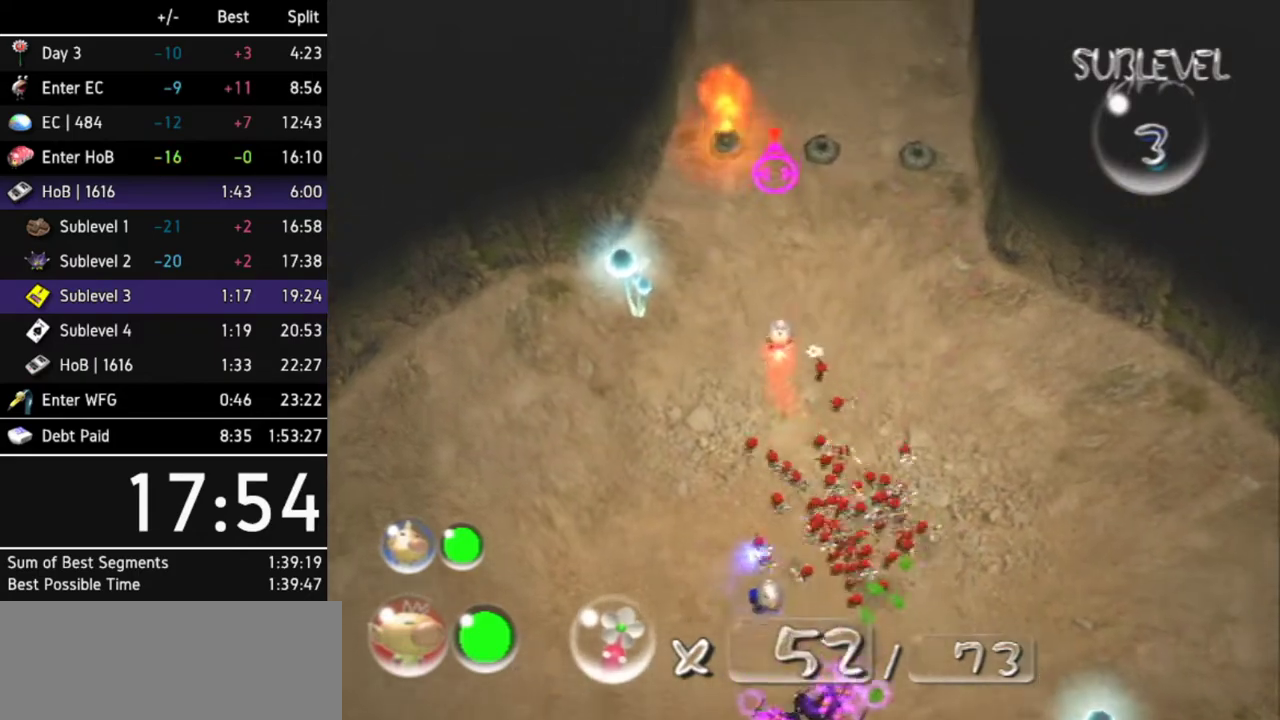
{"buttons": [], "left_stick": "up", "right_stick": "center", "events": [[233, "Z", "down"], [333, "Z", "up"]]}
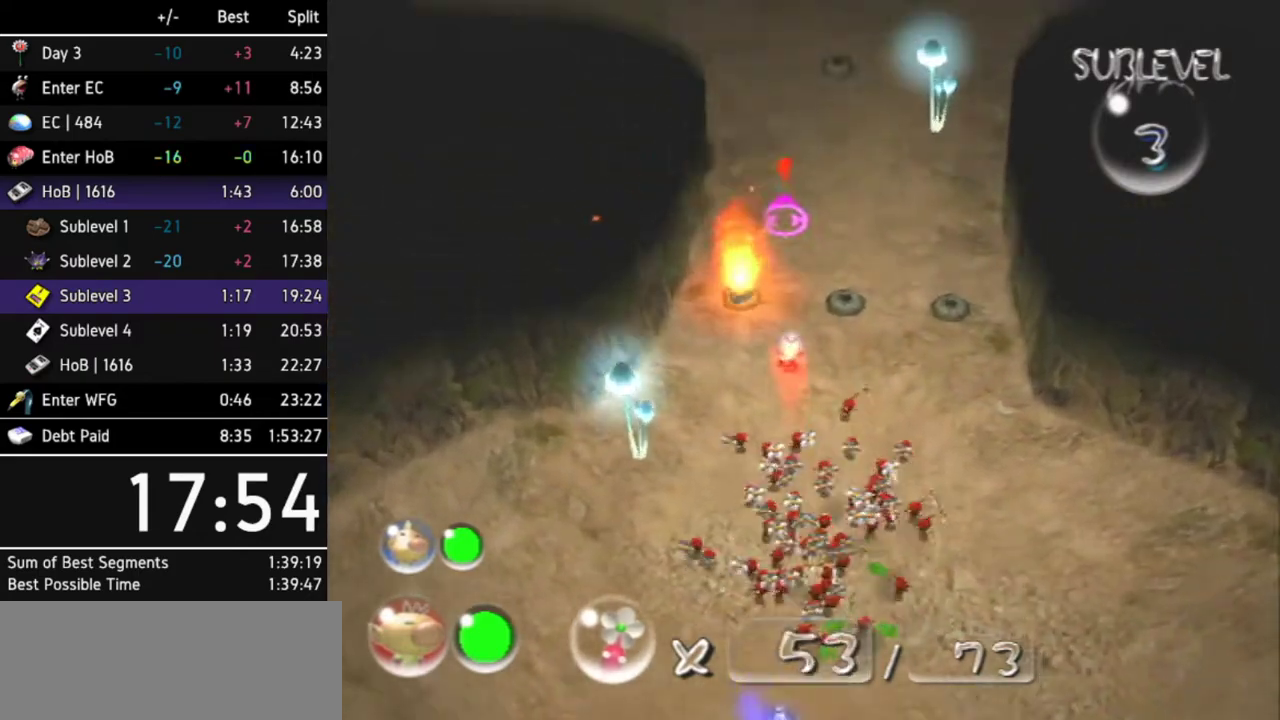
{"buttons": [], "left_stick": "up", "right_stick": "center"}
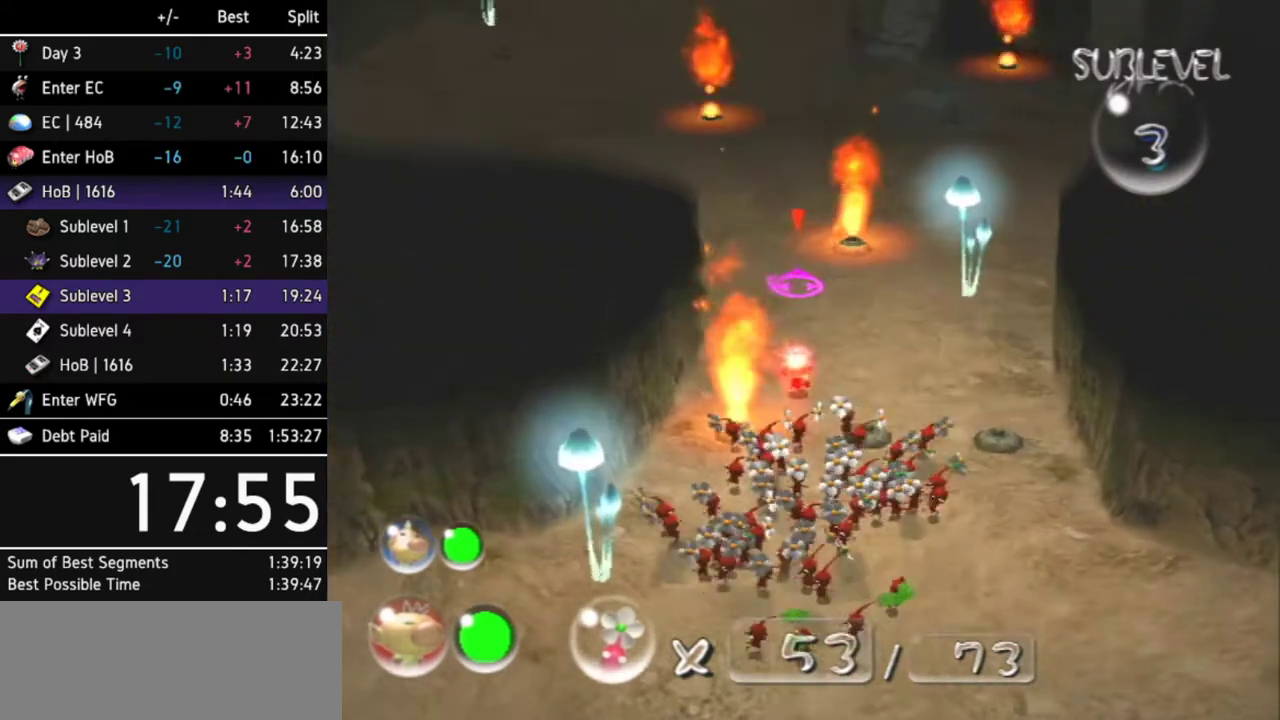
{"buttons": [], "left_stick": "up-left", "right_stick": "center", "events": [[367, "left_stick", "up-left"]]}
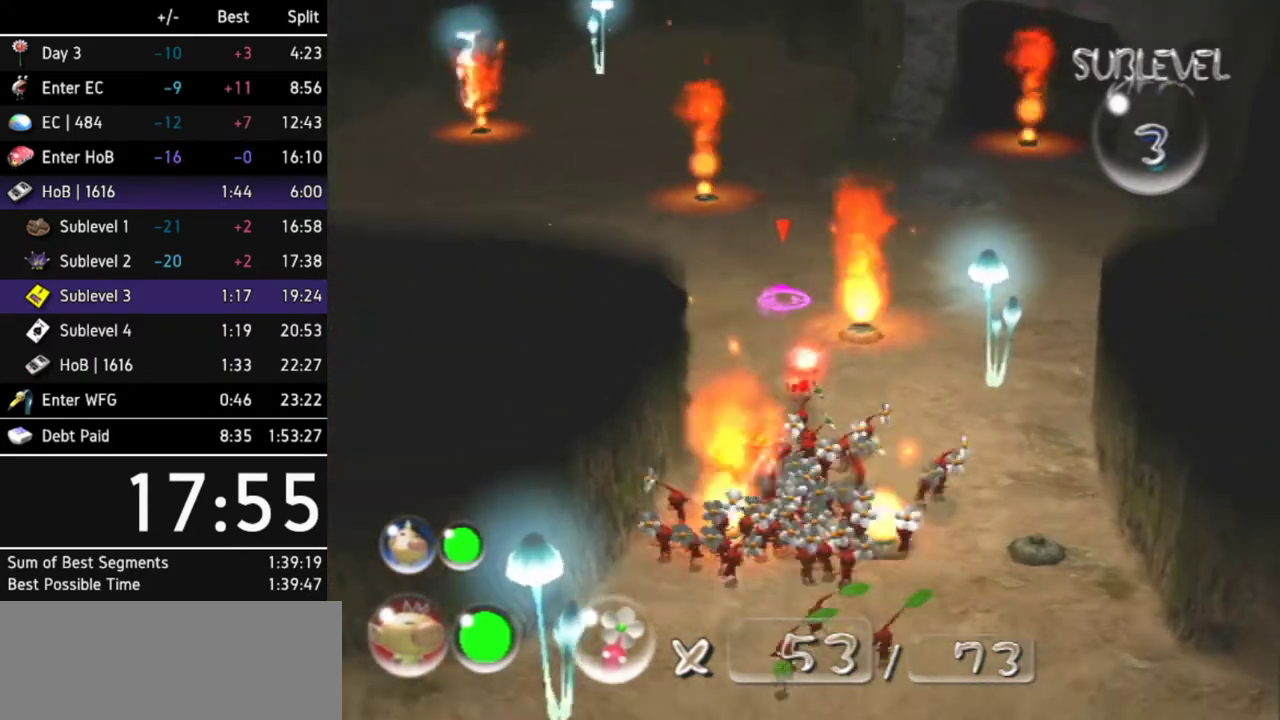
{"buttons": ["L1"], "left_stick": "up-left", "right_stick": "center", "events": [[300, "L1", "down"]]}
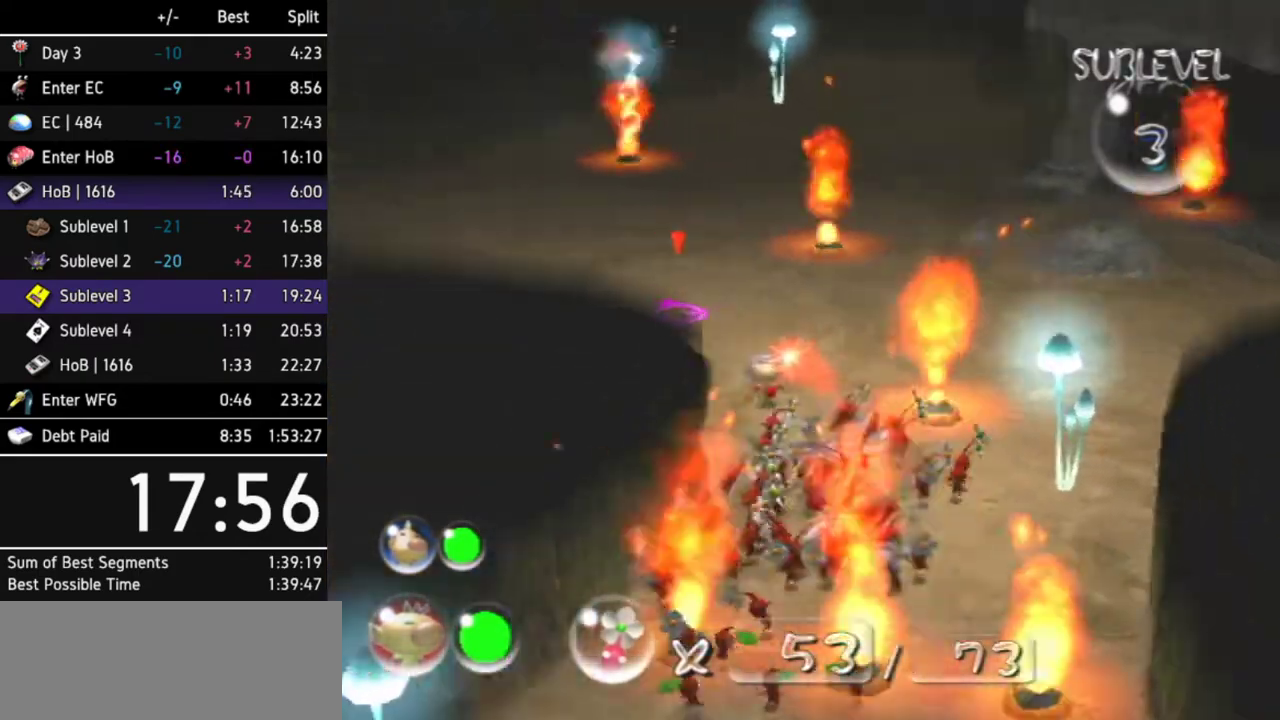
{"buttons": [], "left_stick": "up", "right_stick": "center", "events": [[400, "L1", "up"], [400, "left_stick", "up"]]}
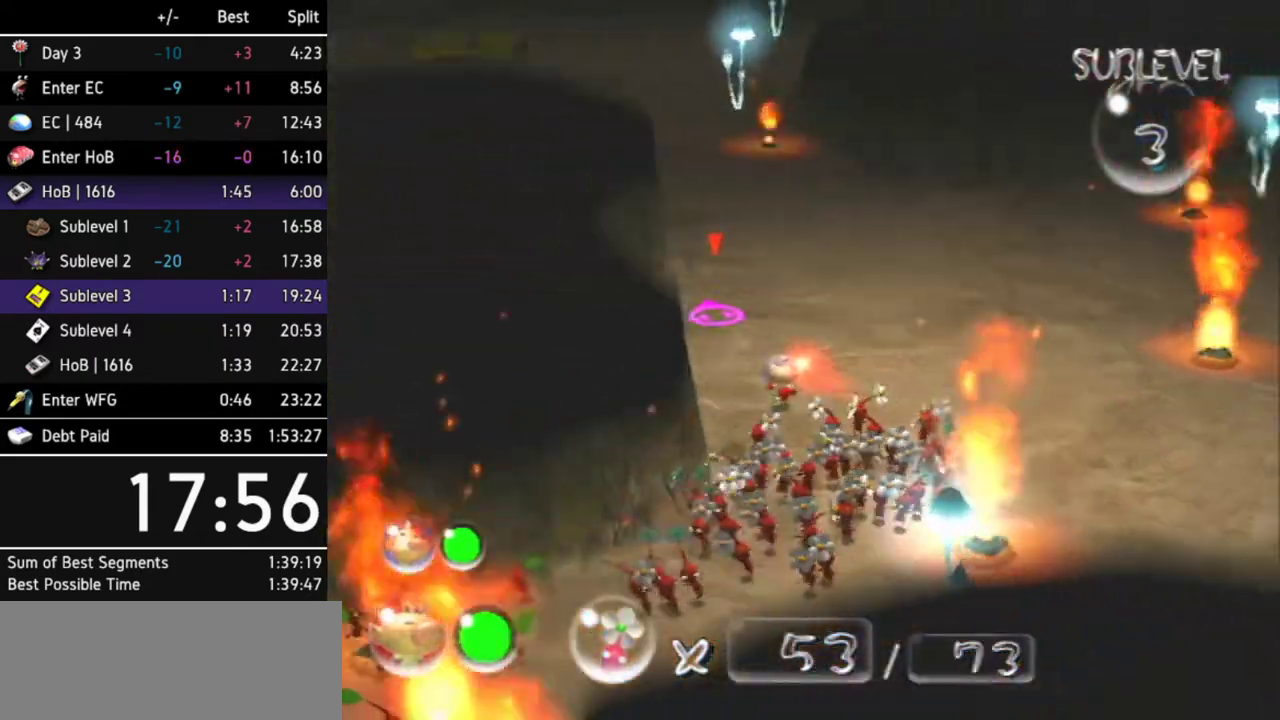
{"buttons": [], "left_stick": "up", "right_stick": "center"}
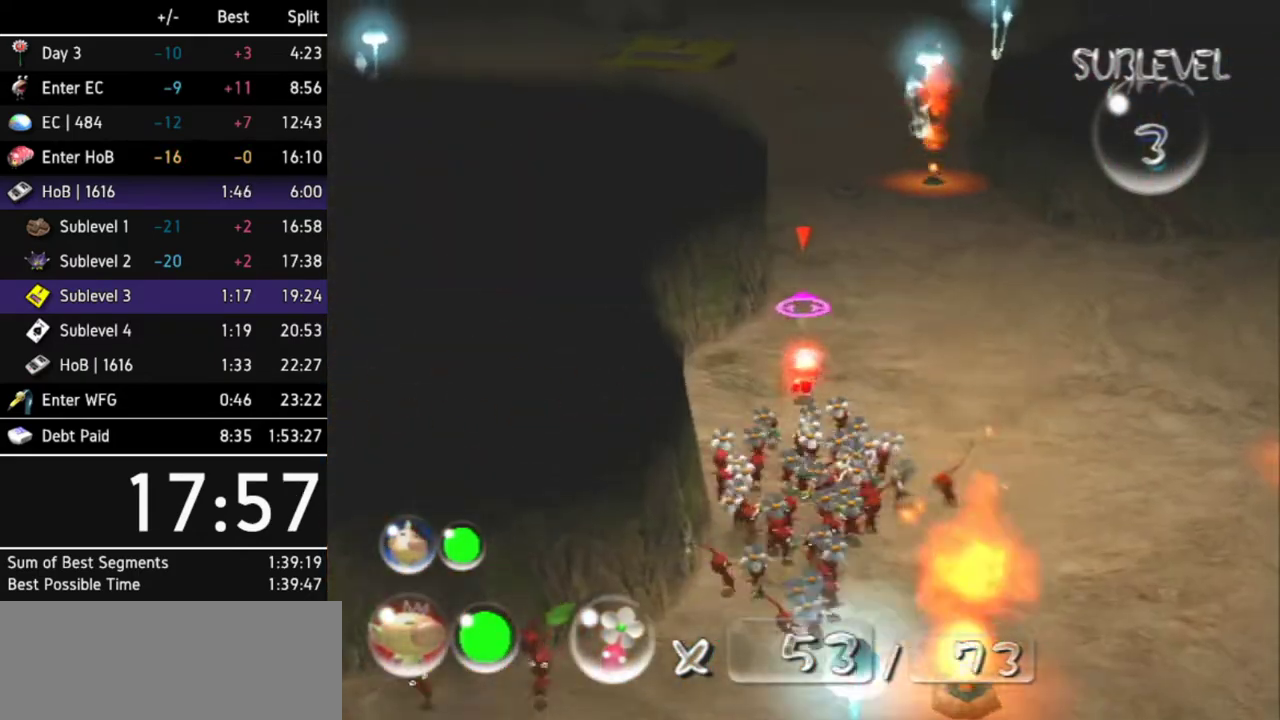
{"buttons": [], "left_stick": "up", "right_stick": "center"}
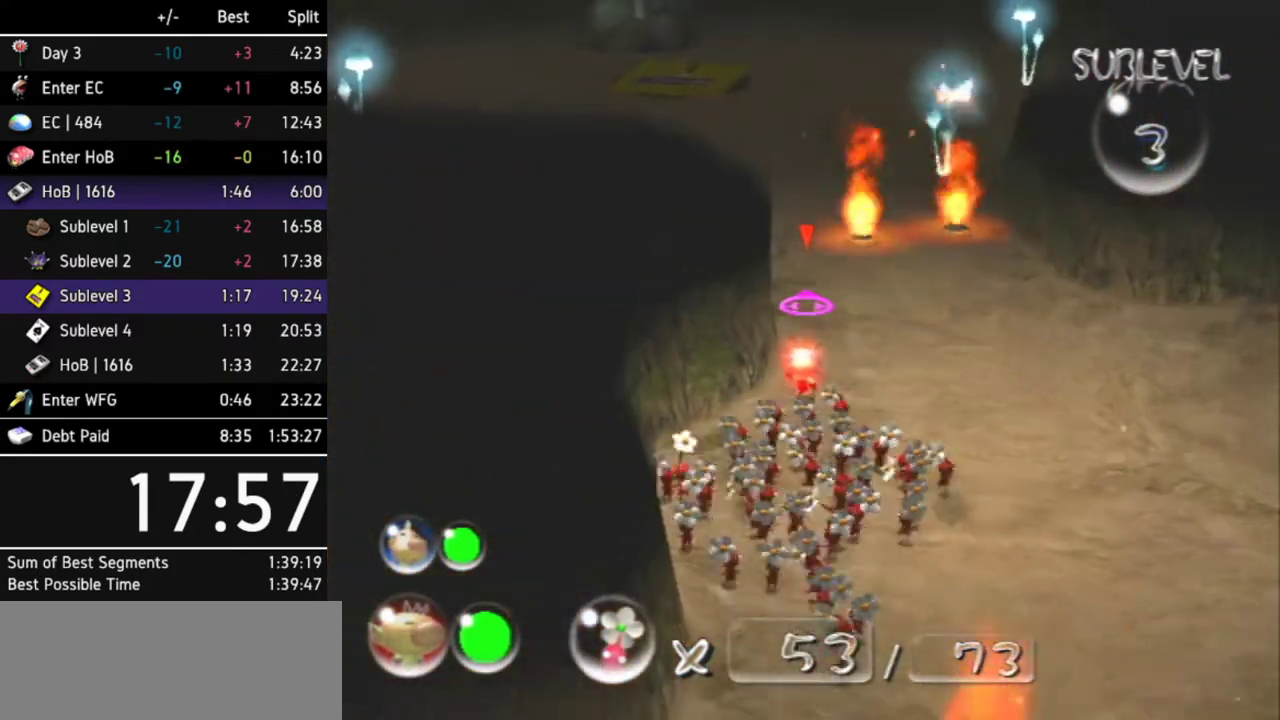
{"buttons": [], "left_stick": "up", "right_stick": "center", "events": [[333, "Z", "down"], [500, "Z", "up"]]}
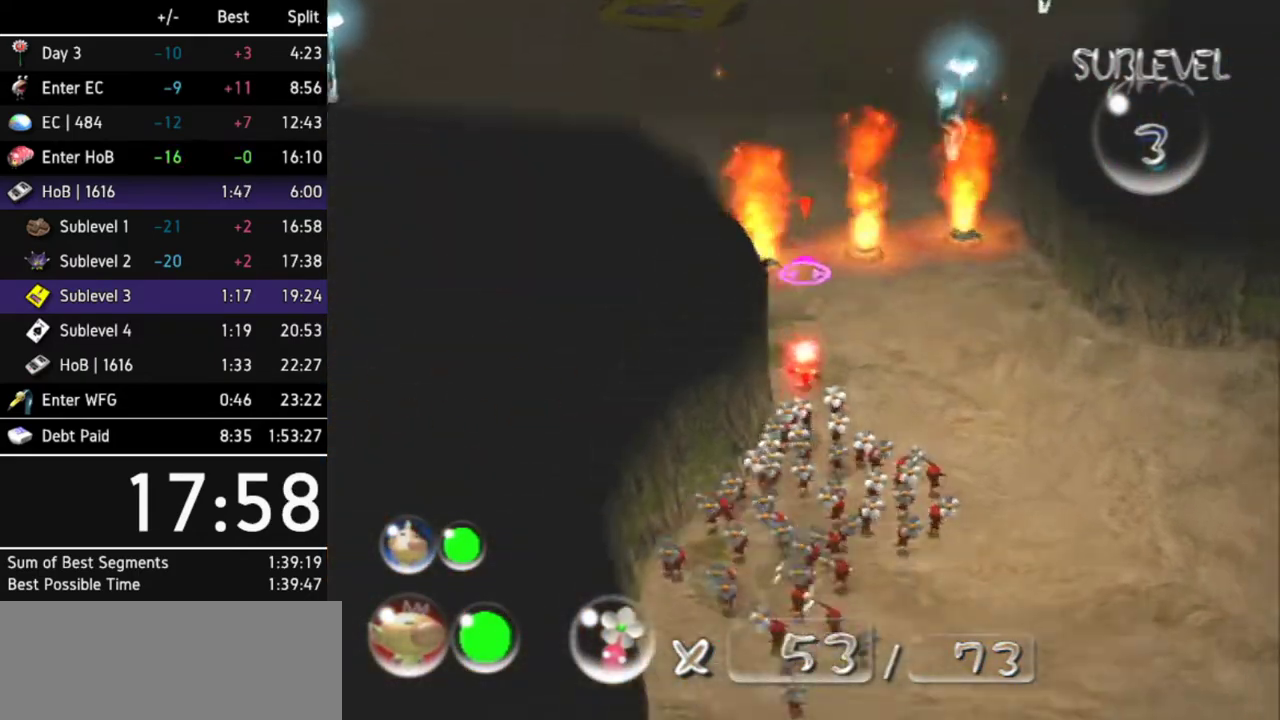
{"buttons": [], "left_stick": "up", "right_stick": "center"}
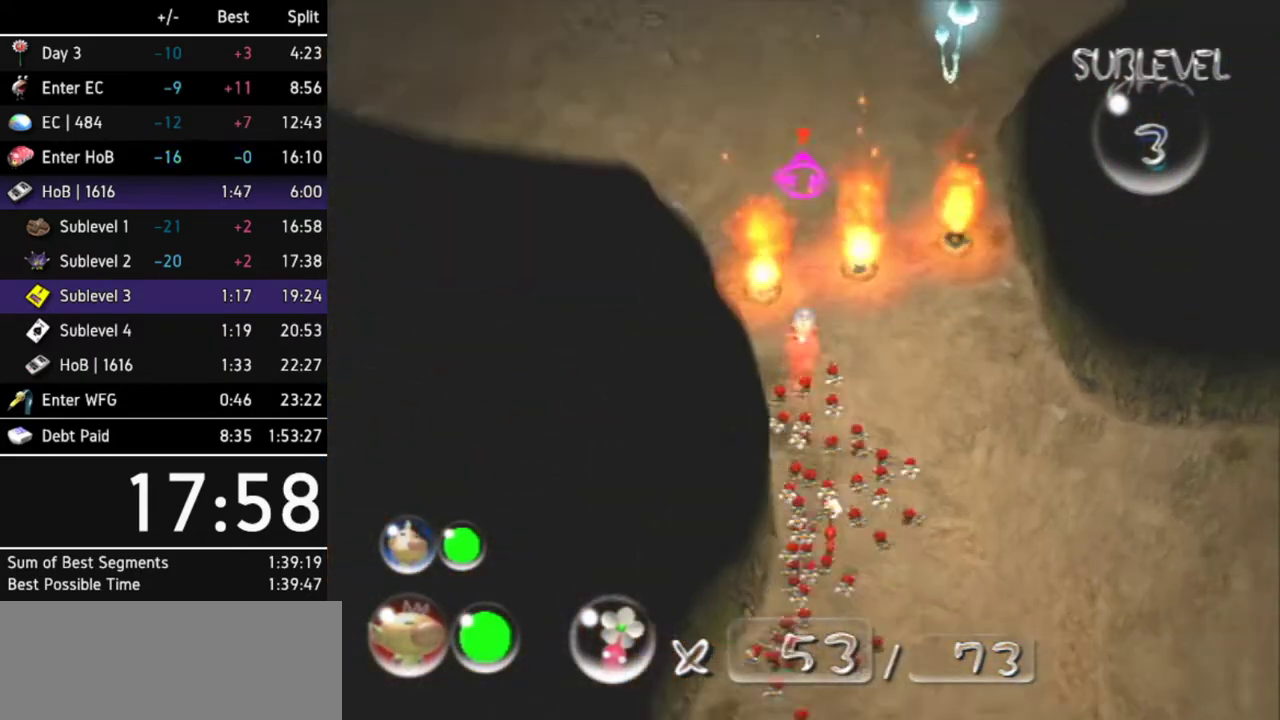
{"buttons": [], "left_stick": "up-left", "right_stick": "center", "events": [[333, "left_stick", "up-left"]]}
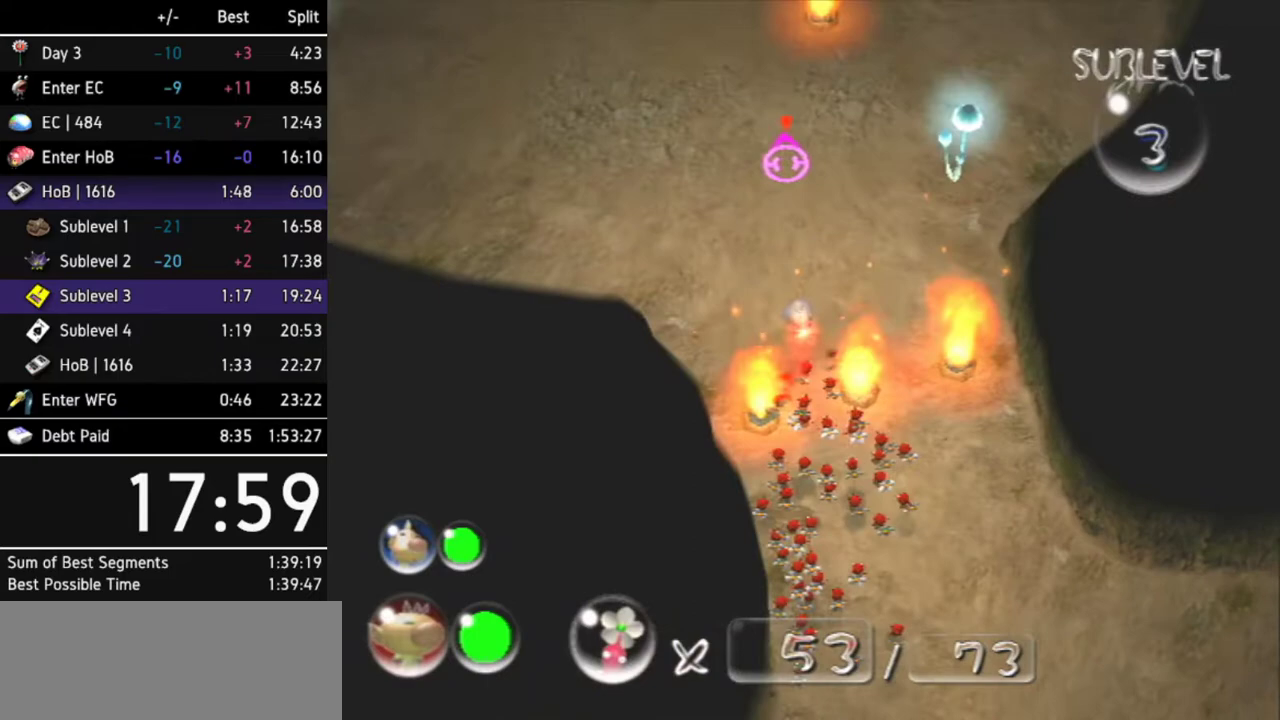
{"buttons": [], "left_stick": "up-left", "right_stick": "center"}
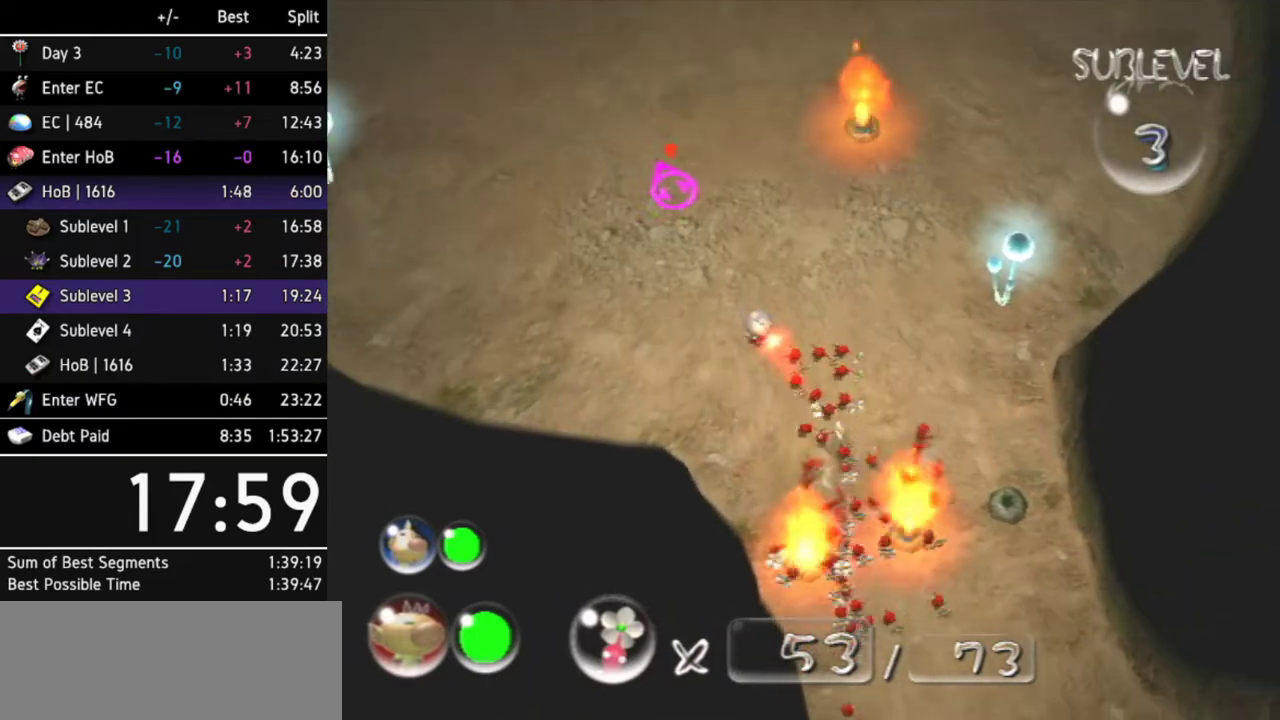
{"buttons": [], "left_stick": "up", "right_stick": "center", "events": [[467, "left_stick", "up"]]}